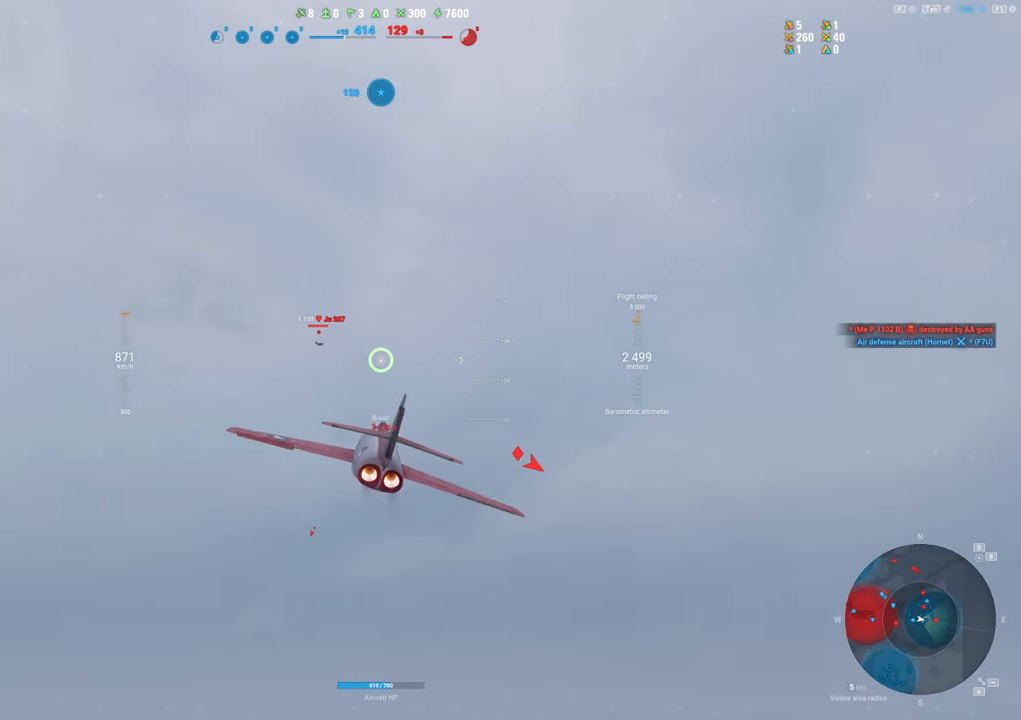
Gameplay with keyboard and mouse; each line is a JSON object with the keys and mouse buttons held at the frame after it. "events" lists presses ("down") and releases ("up") of "1", "2", "3", "4", "5", "a", "alt", "c", "caps_lock", "ctrl", "d", "e", "f", "g", "q", "r", "s", "shift", "space", "t", "tab", "v", "w", "x", "z", "mouse_left", "mouse_wheel" and "mouse_right" between this image and that frame as [ms after this image, input, new state], when the widget could be followed in between. "mouse_left", "mouse_wheel", "mouse_right" = the "left", "wheel", "right" buttons of the "mouse" list. No other keys are recorded. "wheel" means that the mouse wheel is clicked or scrolled. "mouse_move" is the direction in which the mouse moves at that frame (one of eight, or "still"), when it could be read.
{"keys": ["shift"], "mouse": [], "mouse_move": "still", "events": [[167, "d", "down"], [317, "d", "up"], [350, "shift", "down"]]}
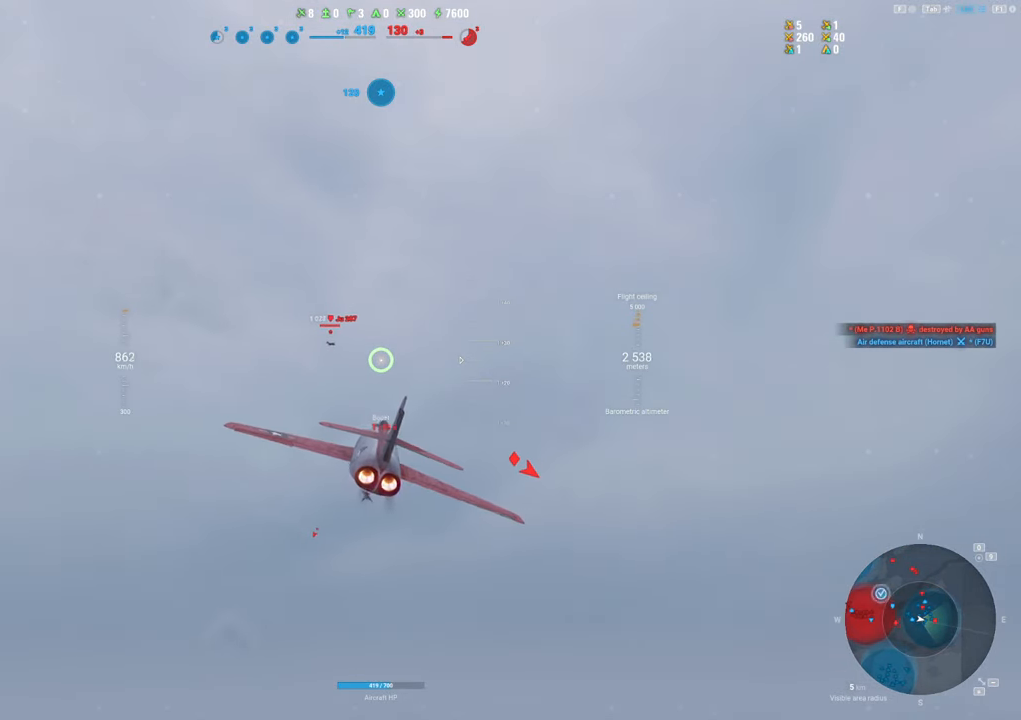
{"keys": ["d"], "mouse": [], "mouse_move": "still", "events": [[367, "shift", "up"], [500, "d", "down"]]}
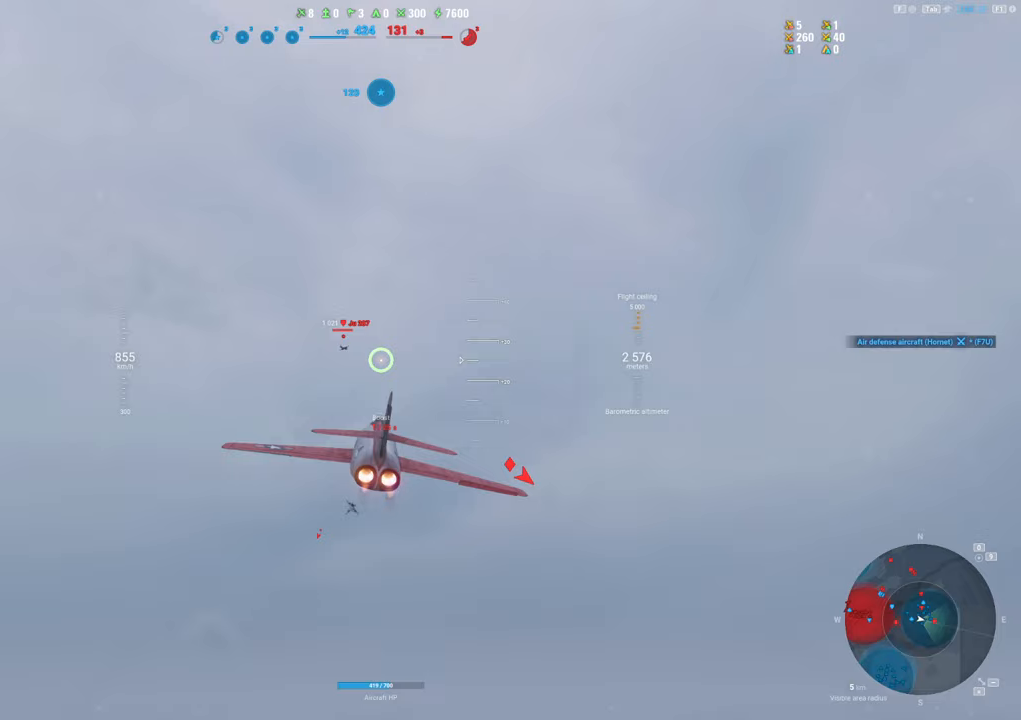
{"keys": [], "mouse": [], "mouse_move": "still", "events": [[283, "d", "up"]]}
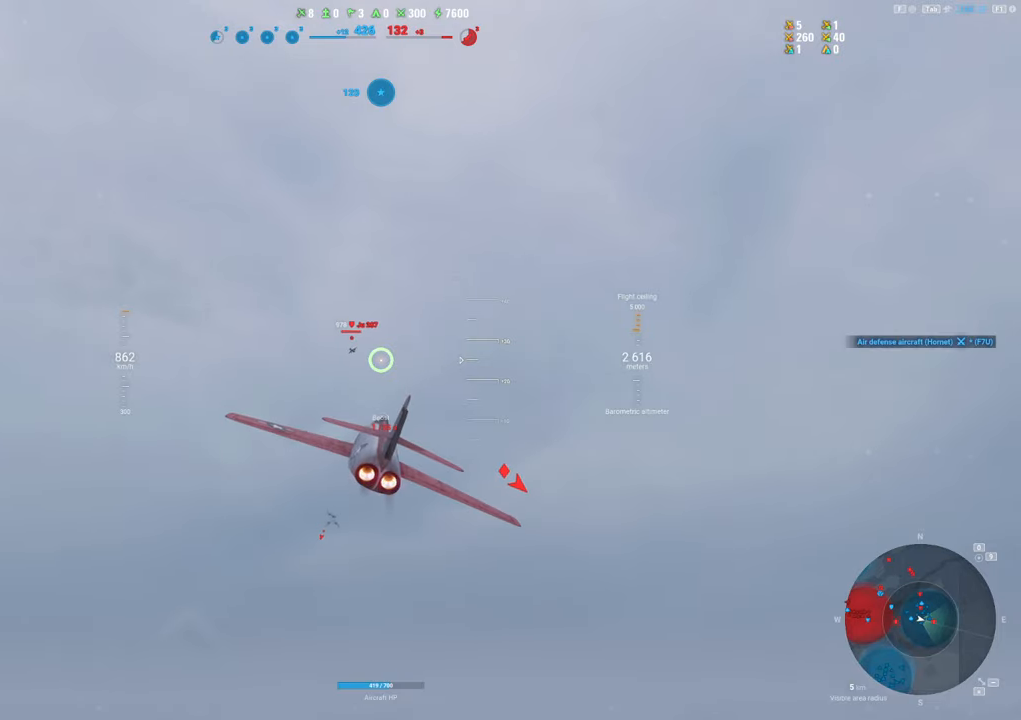
{"keys": [], "mouse": [], "mouse_move": "still", "events": []}
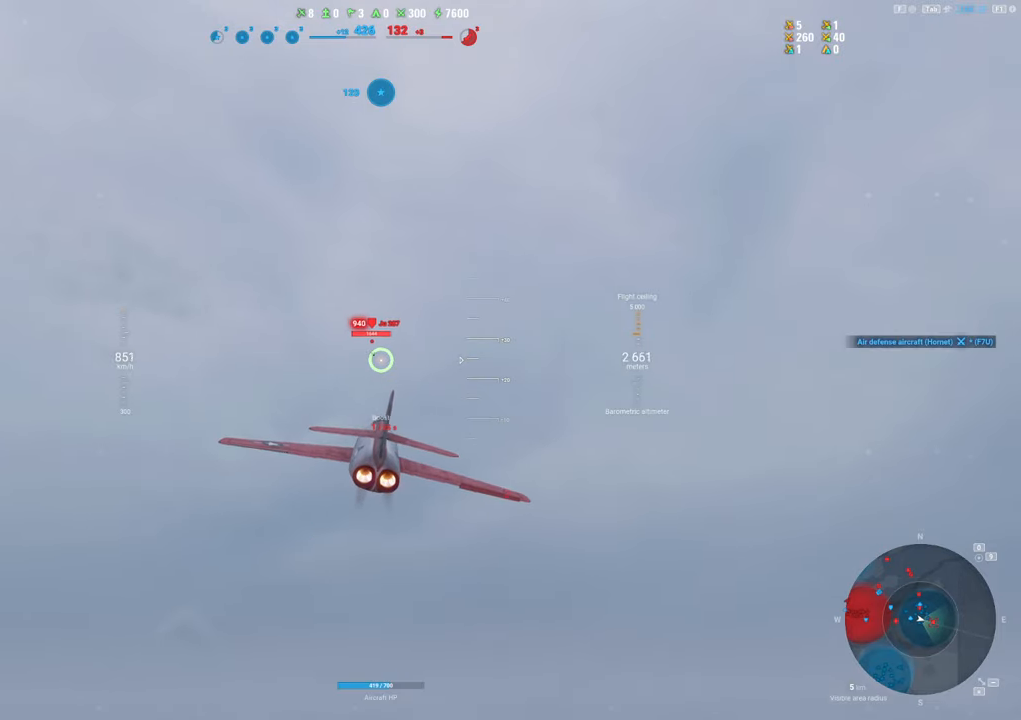
{"keys": [], "mouse": ["left"], "mouse_move": "still", "events": [[33, "mouse_left", "down"]]}
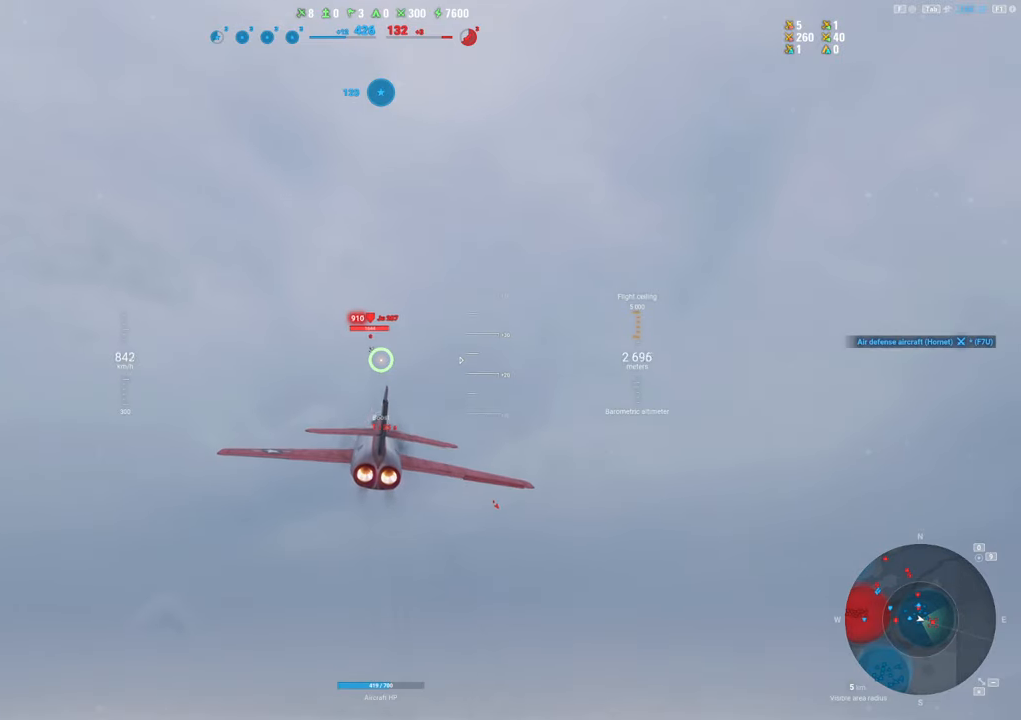
{"keys": [], "mouse": ["left"], "mouse_move": "still", "events": []}
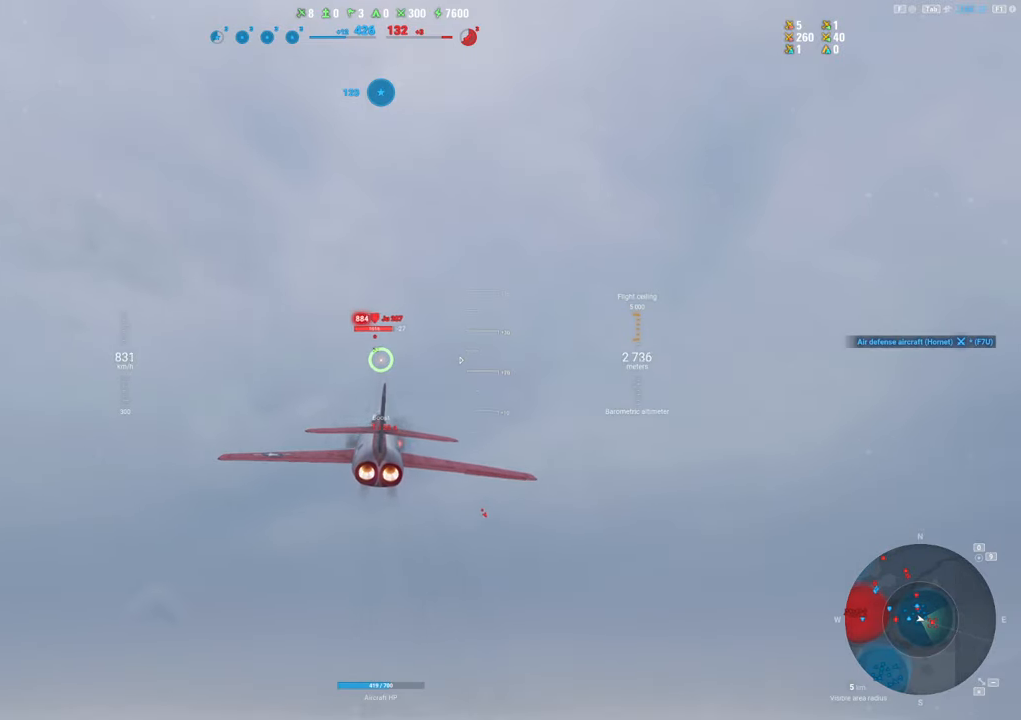
{"keys": ["d"], "mouse": ["left"], "mouse_move": "still", "events": [[483, "d", "down"]]}
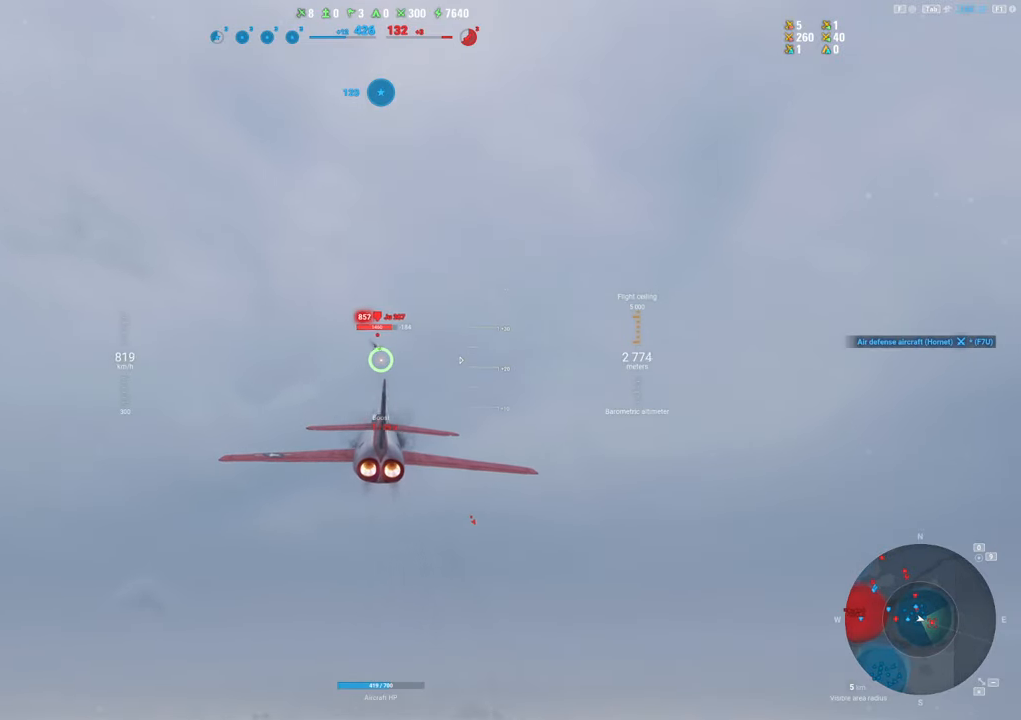
{"keys": [], "mouse": [], "mouse_move": "still", "events": [[367, "mouse_left", "up"], [417, "d", "up"]]}
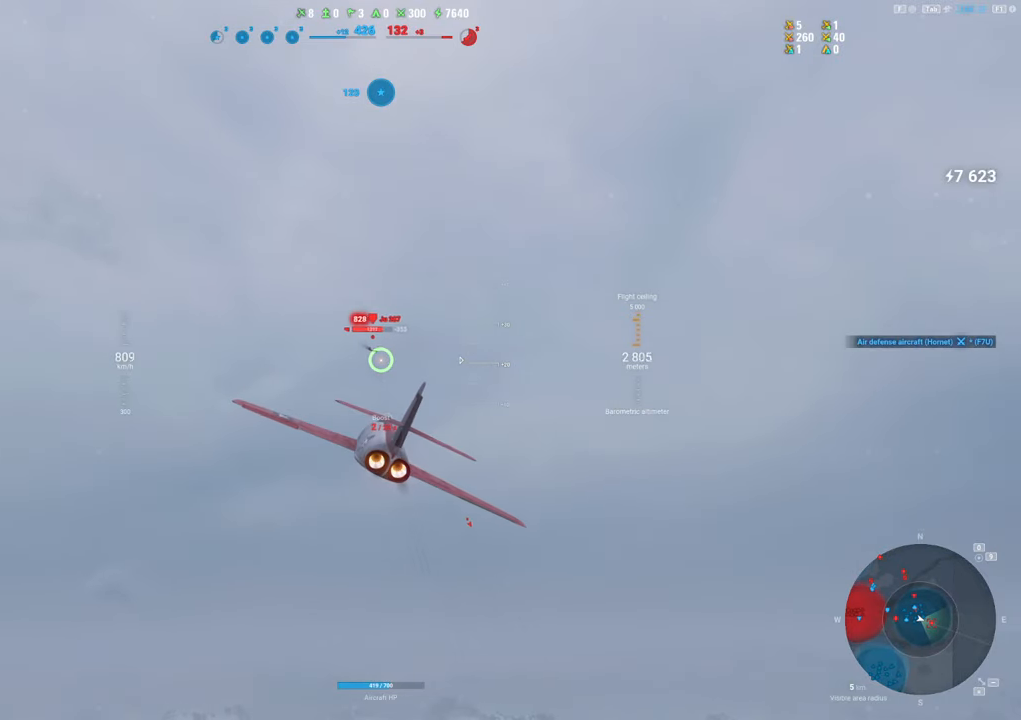
{"keys": ["d"], "mouse": [], "mouse_move": "still", "events": [[233, "d", "down"]]}
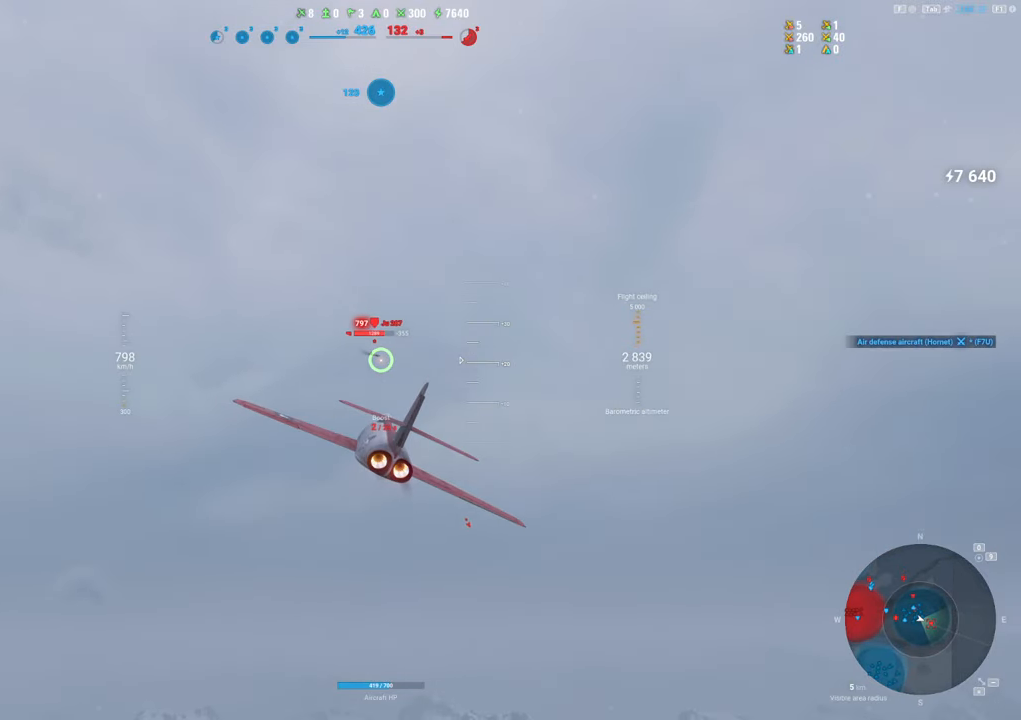
{"keys": [], "mouse": ["left"], "mouse_move": "still", "events": [[17, "mouse_left", "down"], [117, "d", "up"], [300, "d", "down"], [500, "d", "up"]]}
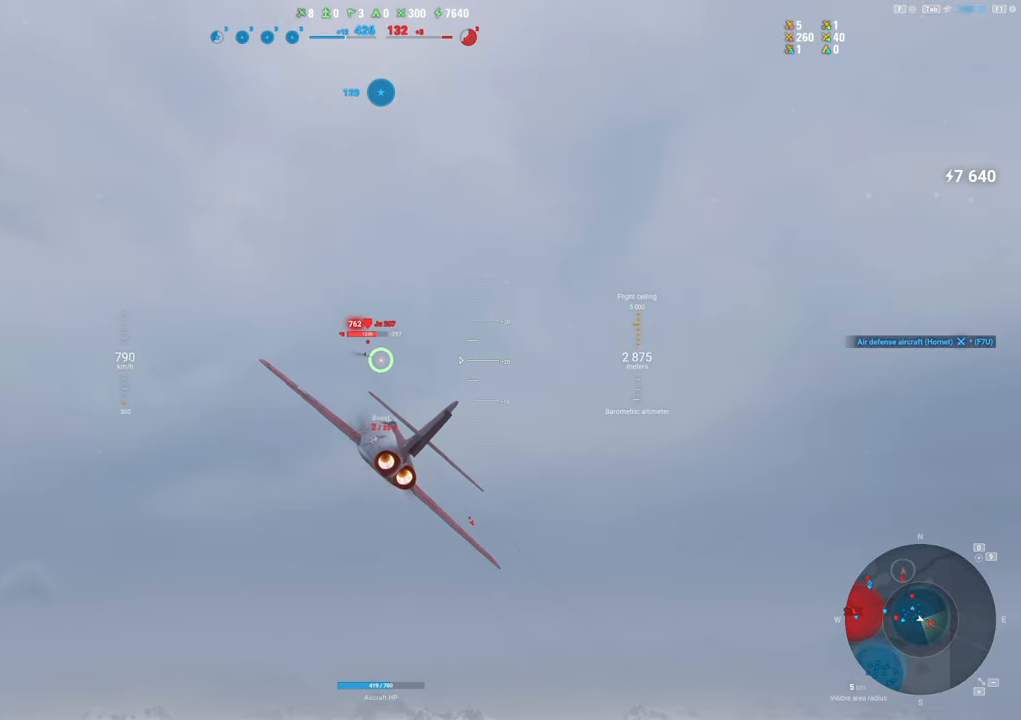
{"keys": [], "mouse": ["left"], "mouse_move": "still", "events": [[183, "d", "down"], [317, "d", "up"]]}
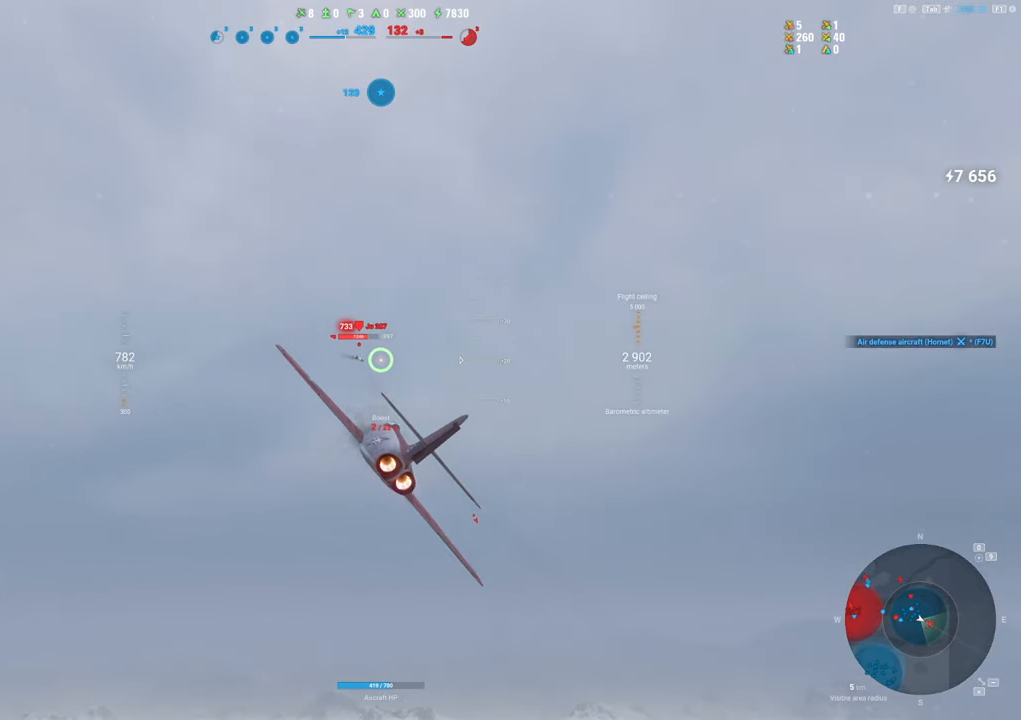
{"keys": [], "mouse": ["left"], "mouse_move": "still", "events": [[17, "mouse_left", "up"], [200, "d", "down"], [333, "d", "up"], [433, "mouse_left", "down"]]}
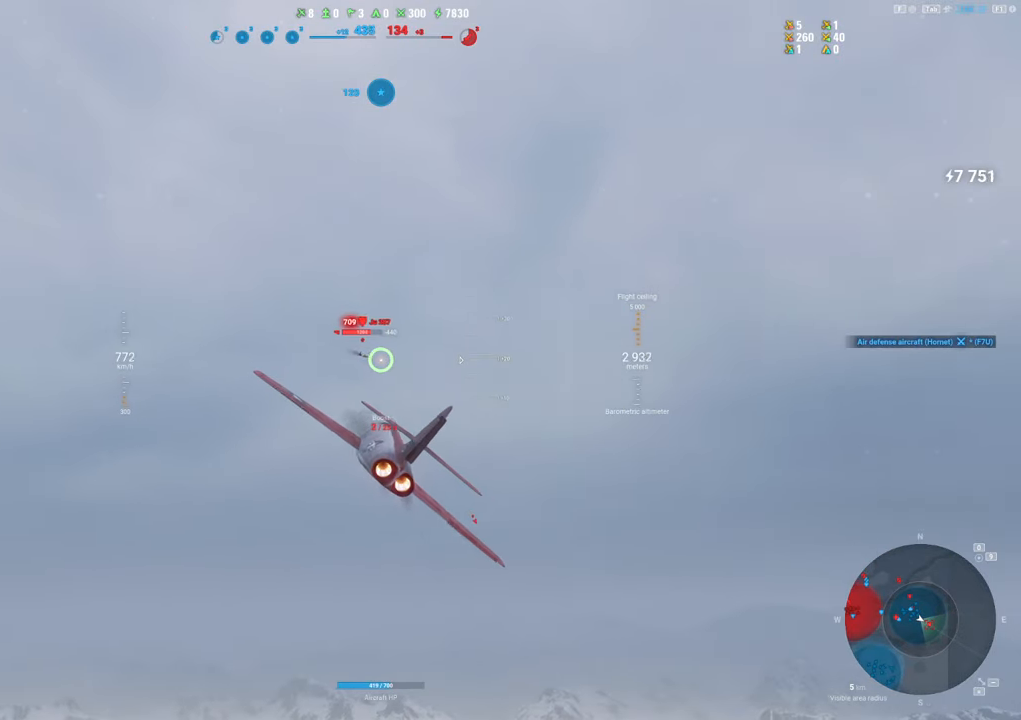
{"keys": [], "mouse": ["left"], "mouse_move": "still", "events": [[17, "d", "down"], [117, "d", "up"], [317, "d", "down"], [433, "d", "up"]]}
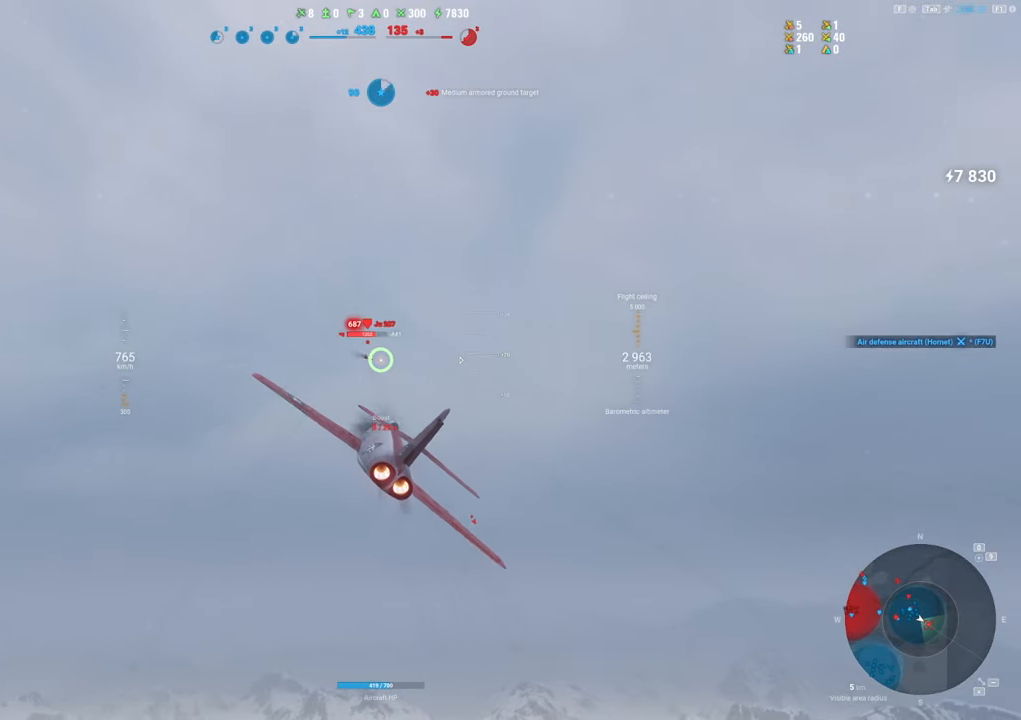
{"keys": ["shift"], "mouse": ["left"], "mouse_move": "still", "events": [[133, "shift", "down"]]}
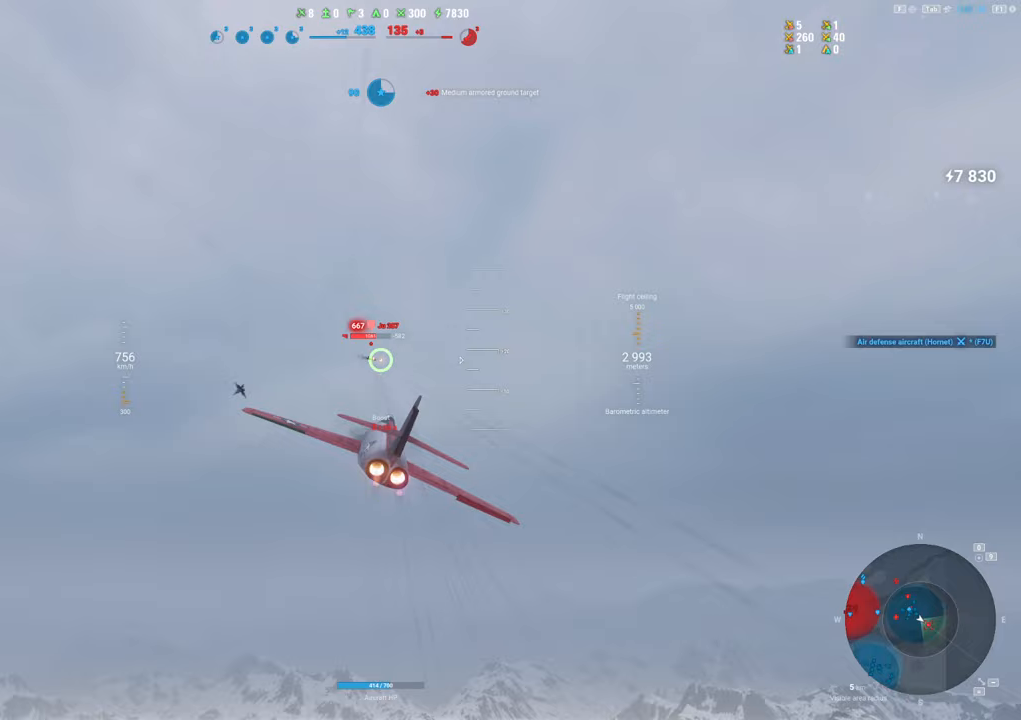
{"keys": ["shift"], "mouse": ["left"], "mouse_move": "still", "events": []}
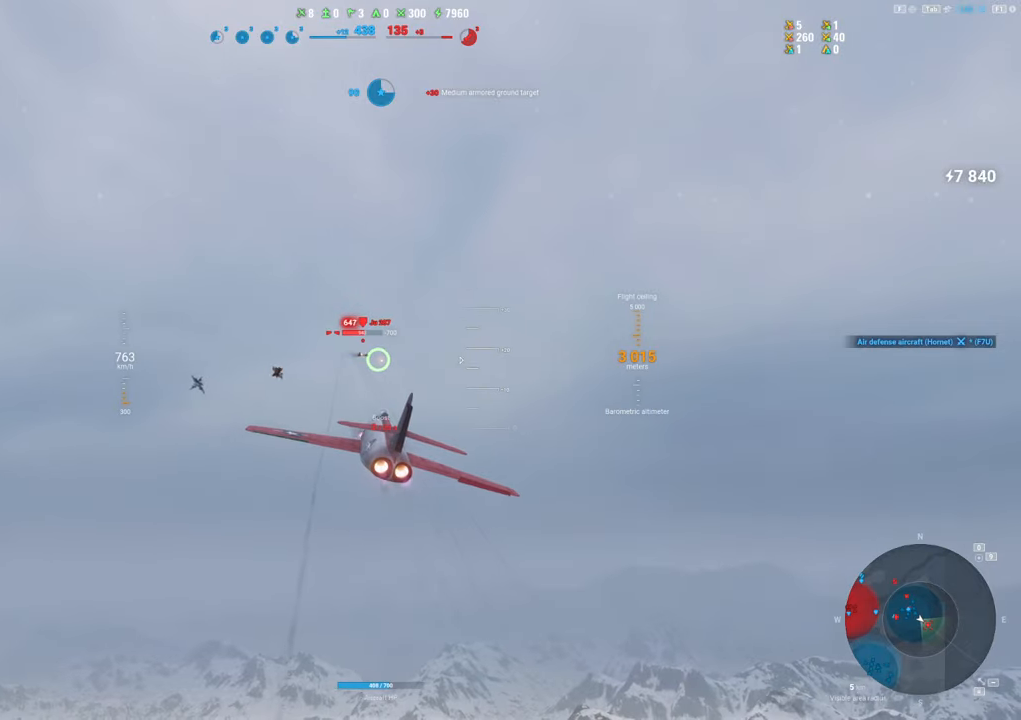
{"keys": [], "mouse": [], "mouse_move": "still", "events": [[150, "mouse_left", "up"], [200, "shift", "up"]]}
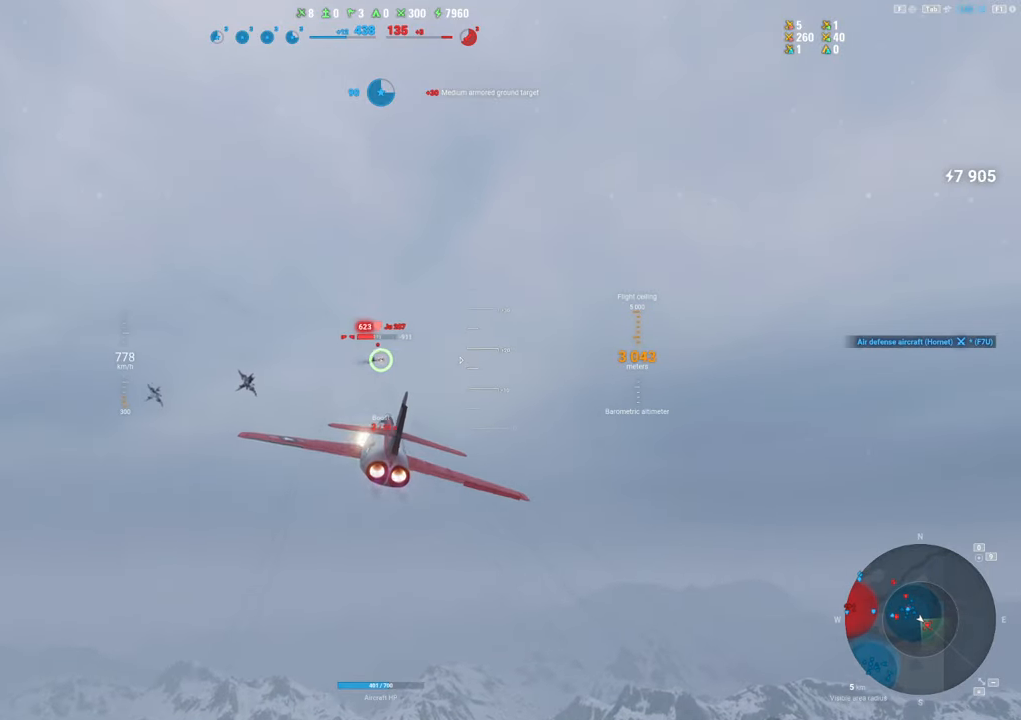
{"keys": ["d"], "mouse": ["left"], "mouse_move": "still", "events": [[233, "mouse_left", "down"], [367, "d", "down"]]}
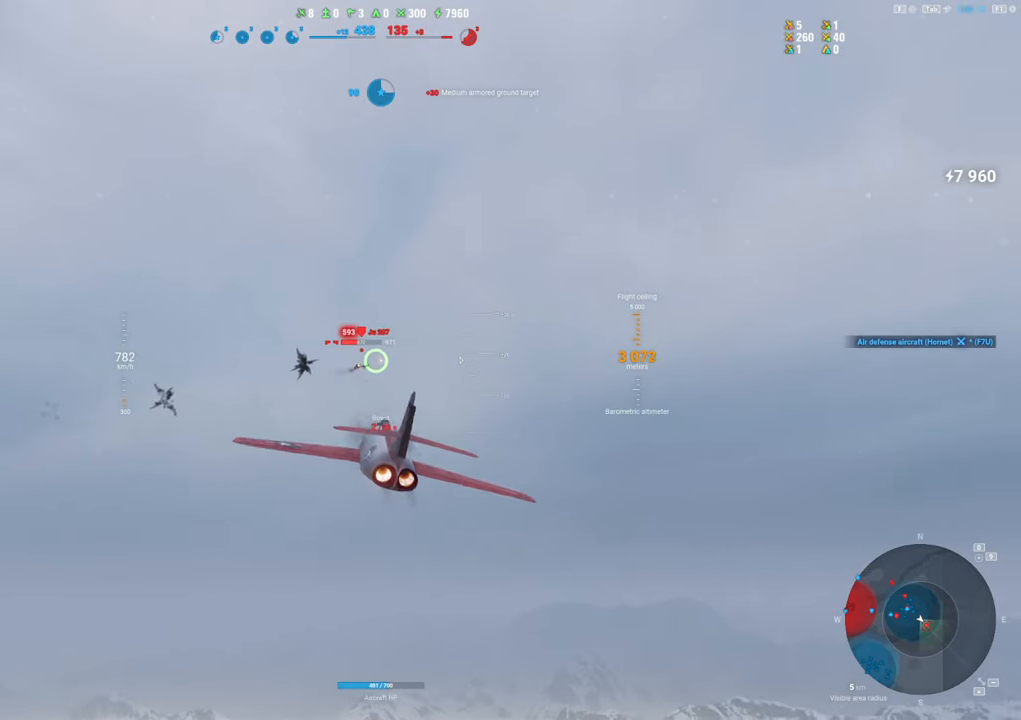
{"keys": ["d"], "mouse": ["left"], "mouse_move": "still", "events": [[200, "d", "up"], [433, "d", "down"]]}
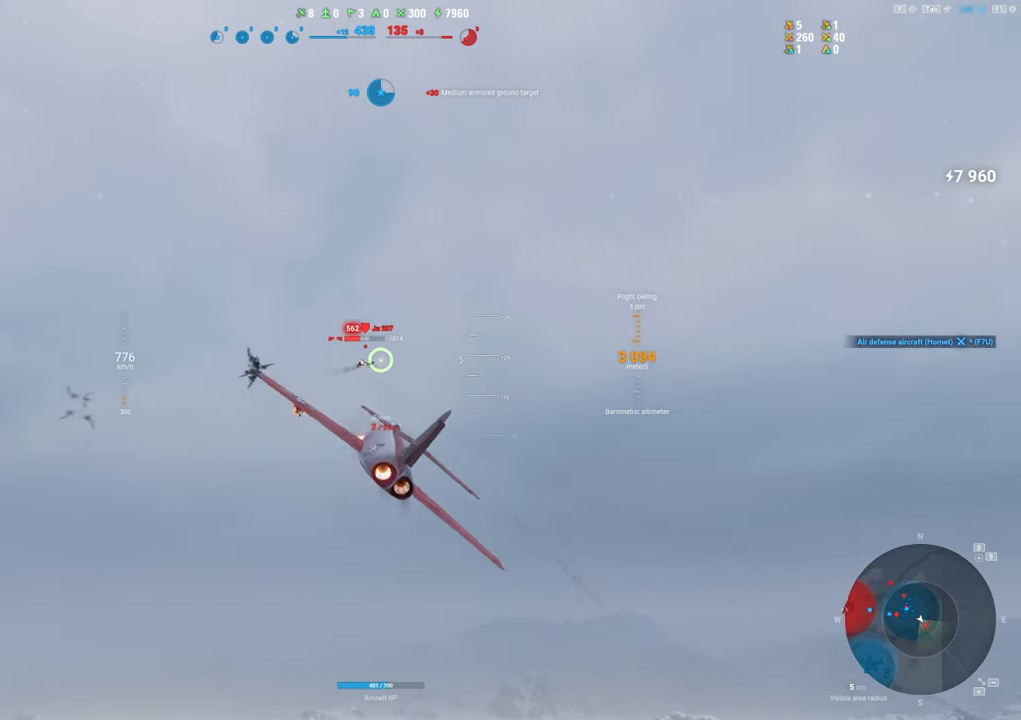
{"keys": [], "mouse": ["left"], "mouse_move": "still", "events": [[117, "d", "up"], [300, "d", "down"], [483, "d", "up"]]}
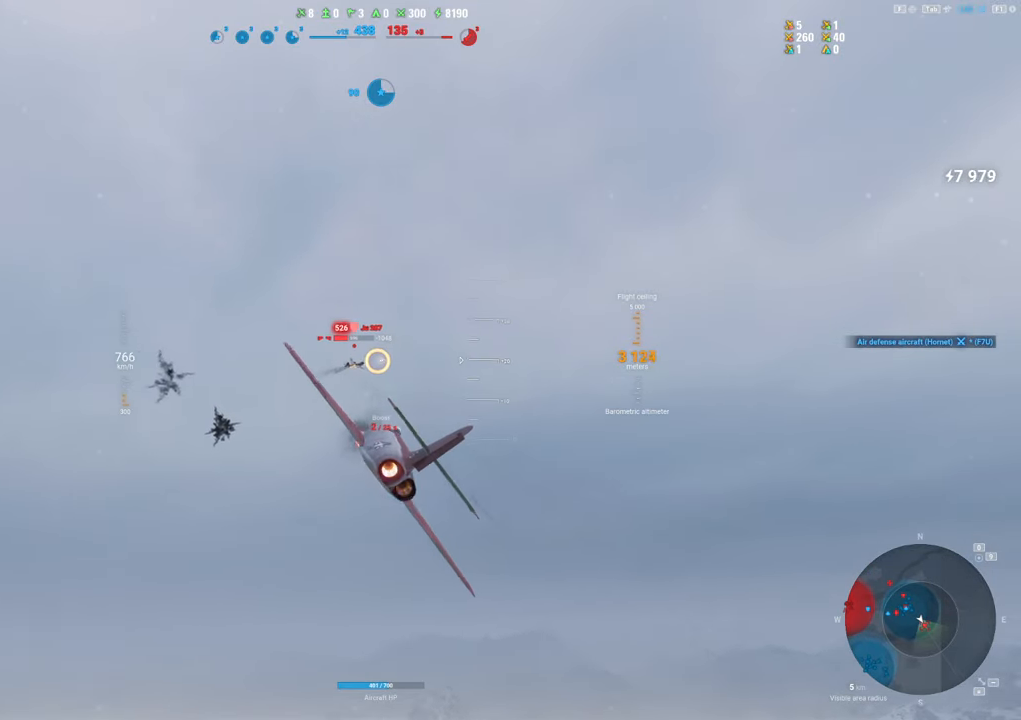
{"keys": [], "mouse": ["left"], "mouse_move": "still", "events": [[217, "d", "down"], [367, "d", "up"]]}
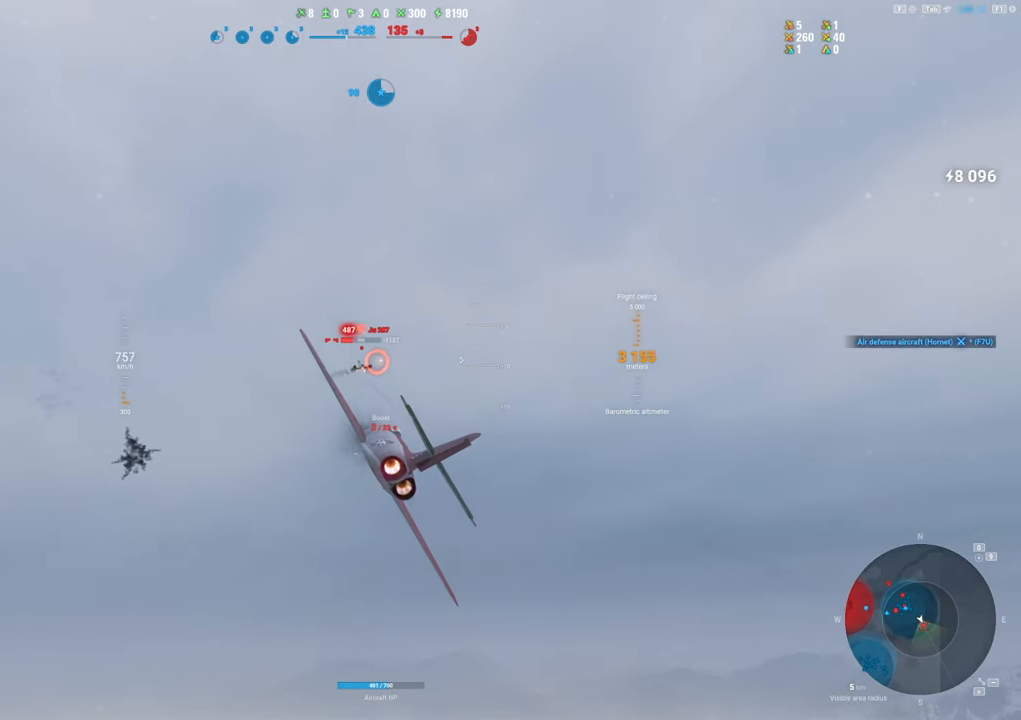
{"keys": [], "mouse": ["left"], "mouse_move": "still", "events": []}
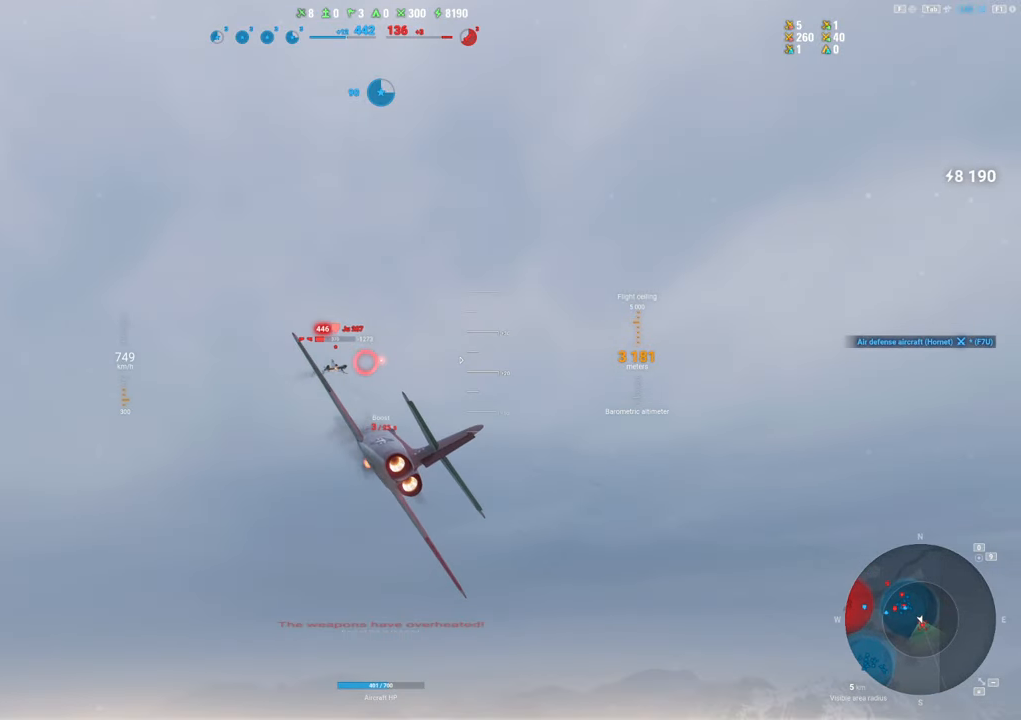
{"keys": [], "mouse": ["left"], "mouse_move": "still", "events": []}
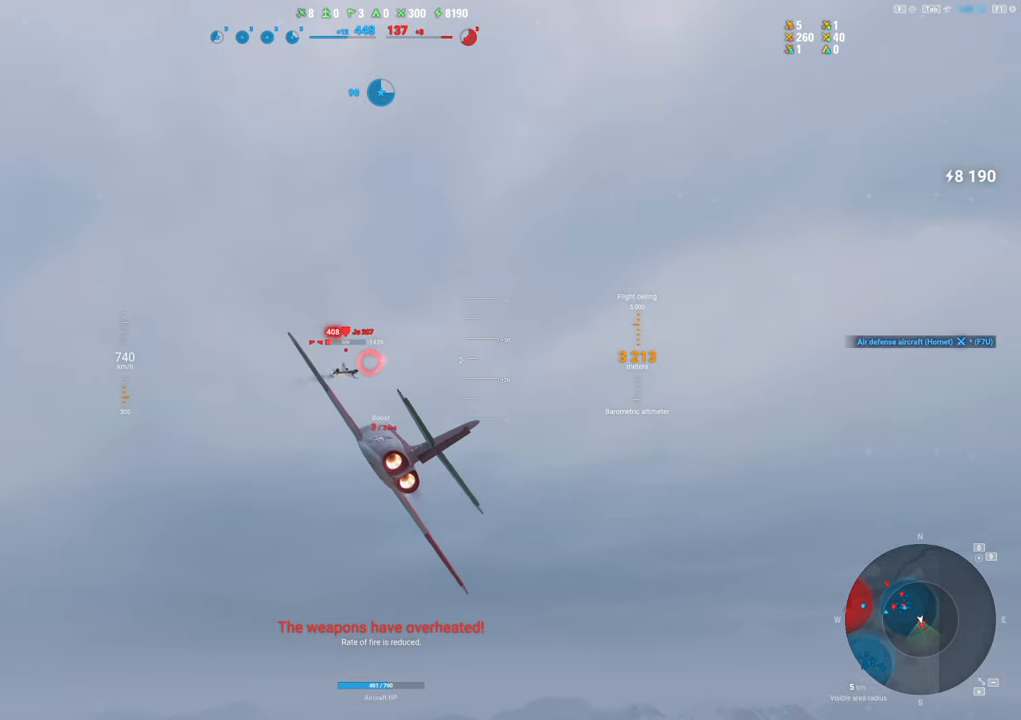
{"keys": [], "mouse": [], "mouse_move": "still", "events": [[217, "mouse_left", "up"]]}
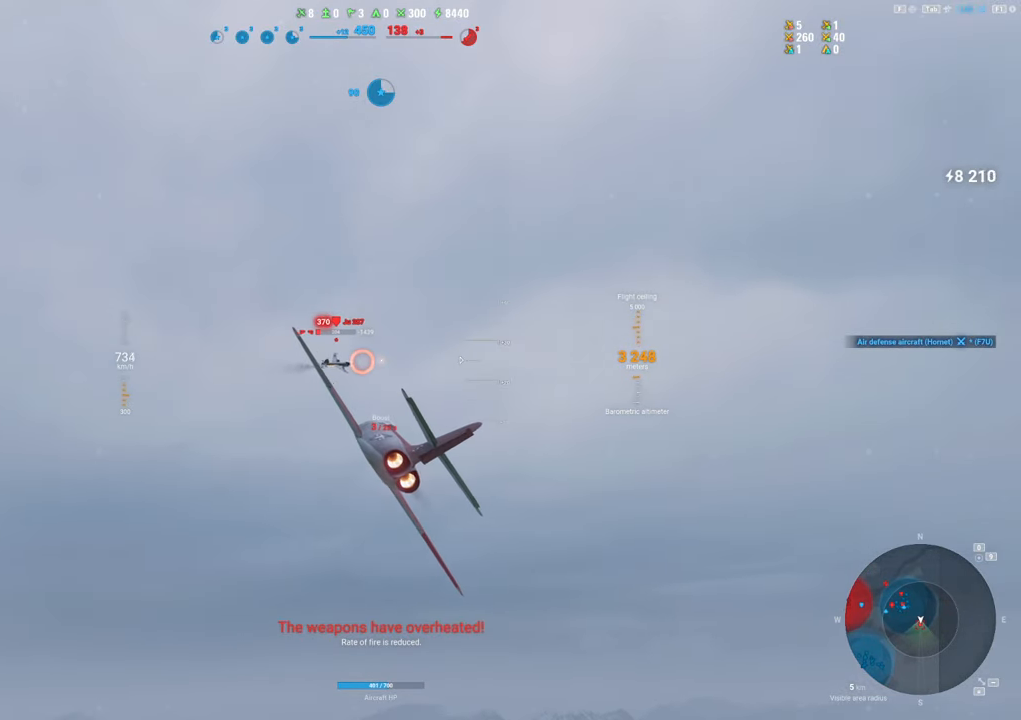
{"keys": ["s"], "mouse": ["left"], "mouse_move": "right", "events": [[200, "s", "down"], [283, "mouse_left", "down"]]}
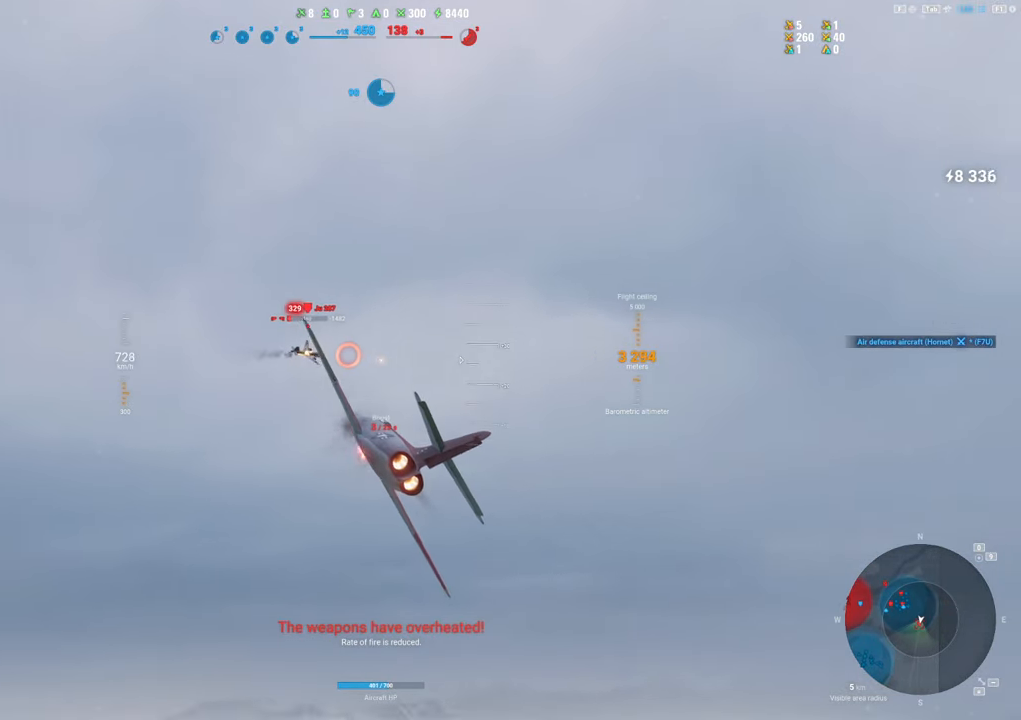
{"keys": ["s"], "mouse": ["left"], "mouse_move": "still", "events": []}
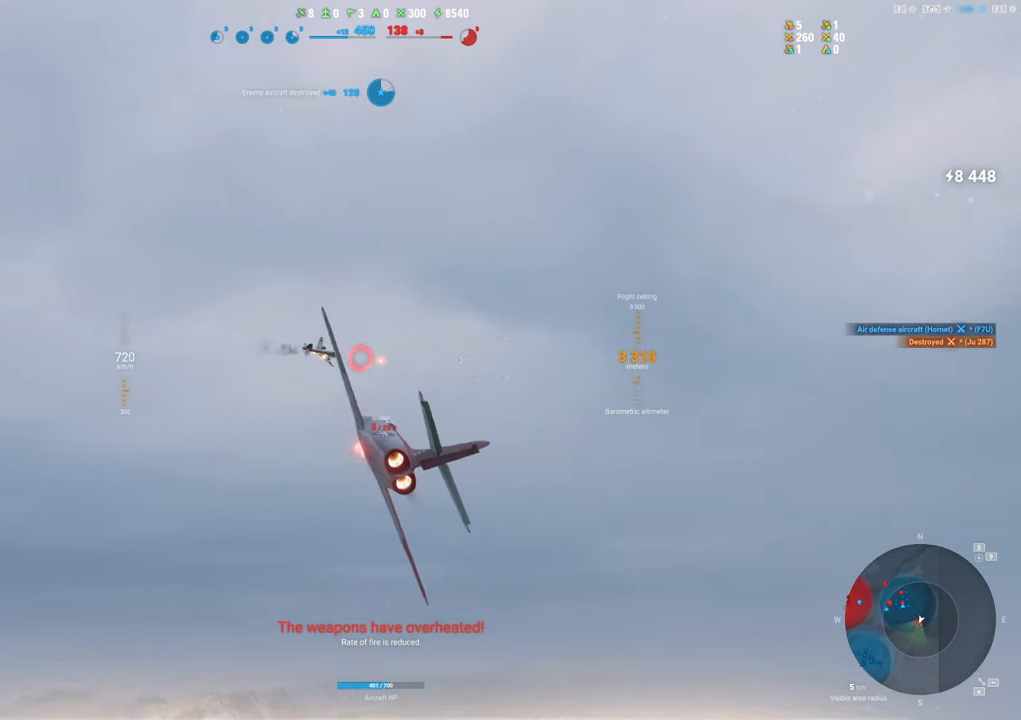
{"keys": ["s"], "mouse": [], "mouse_move": "still", "events": [[317, "mouse_left", "up"]]}
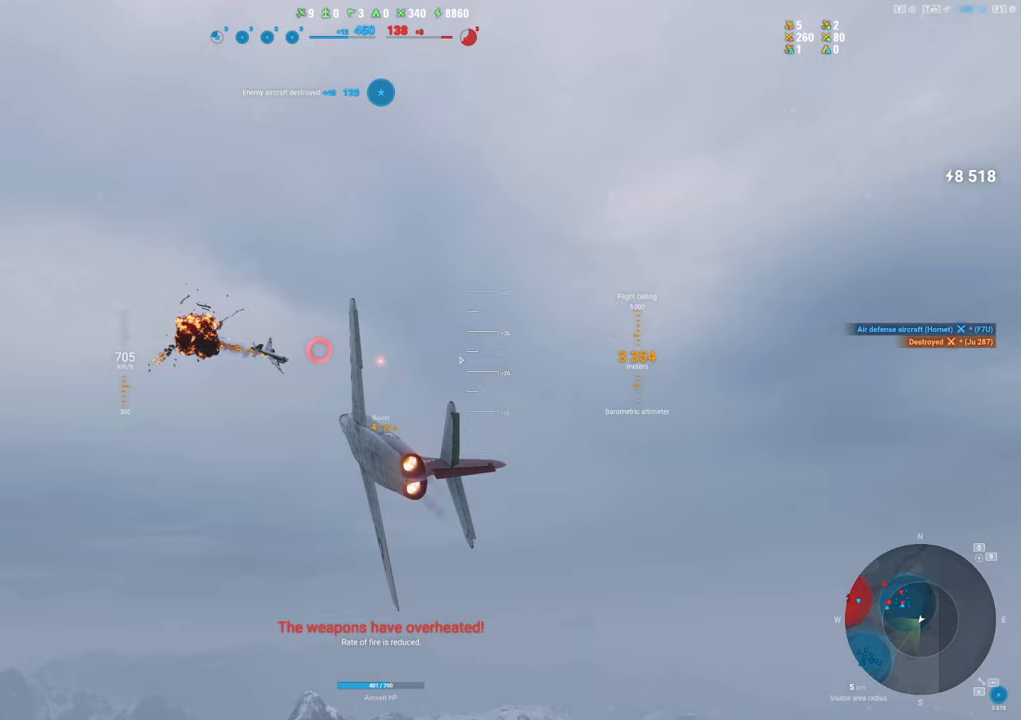
{"keys": ["s"], "mouse": [], "mouse_move": "down", "events": []}
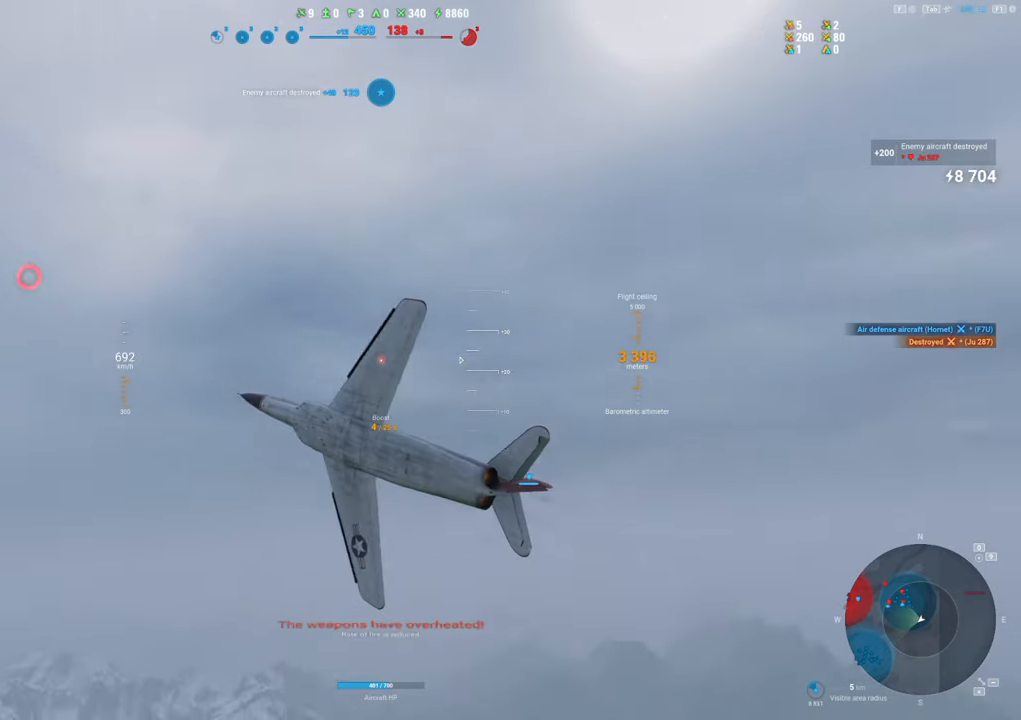
{"keys": ["s"], "mouse": [], "mouse_move": "down", "events": [[250, "q", "down"], [450, "q", "up"]]}
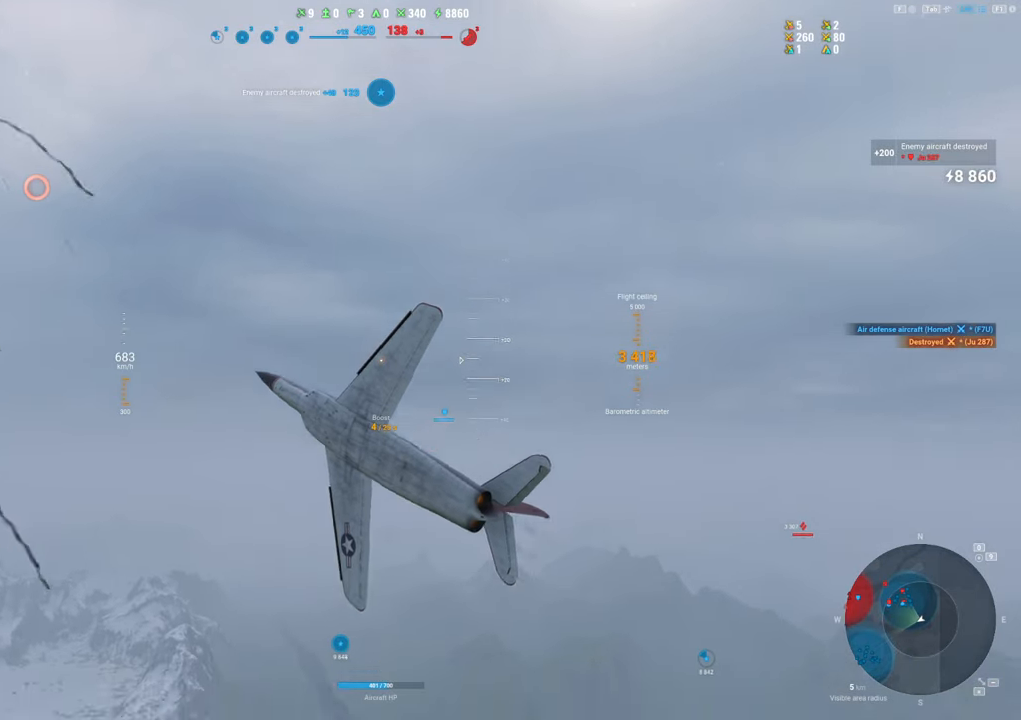
{"keys": ["e", "s"], "mouse": [], "mouse_move": "up", "events": [[317, "e", "down"]]}
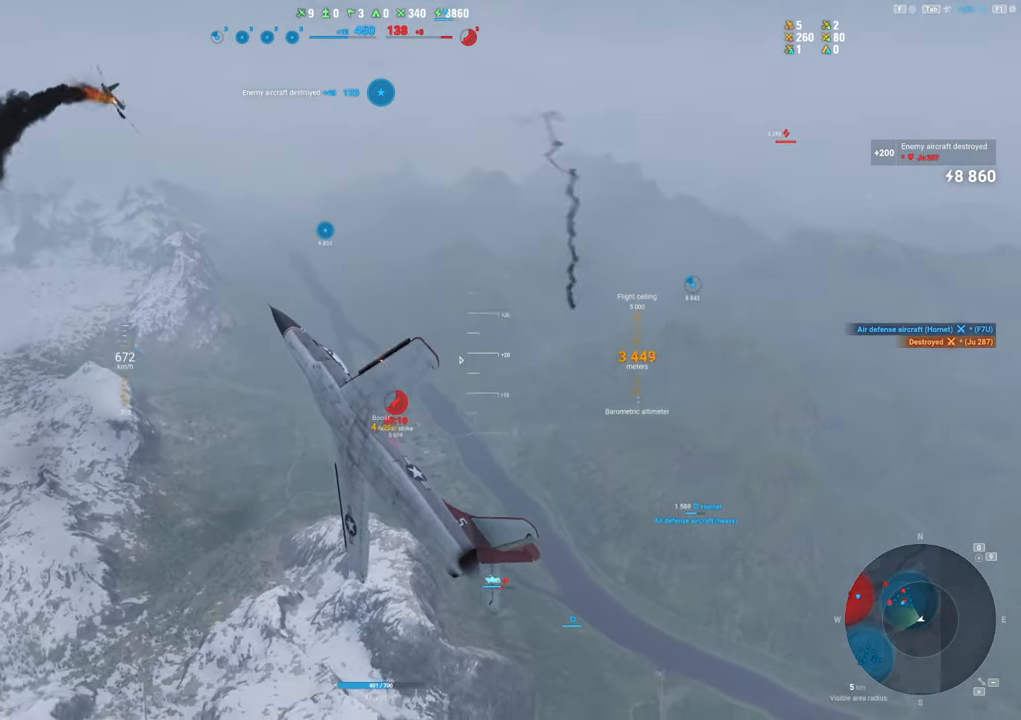
{"keys": ["e", "s"], "mouse": [], "mouse_move": "still", "events": []}